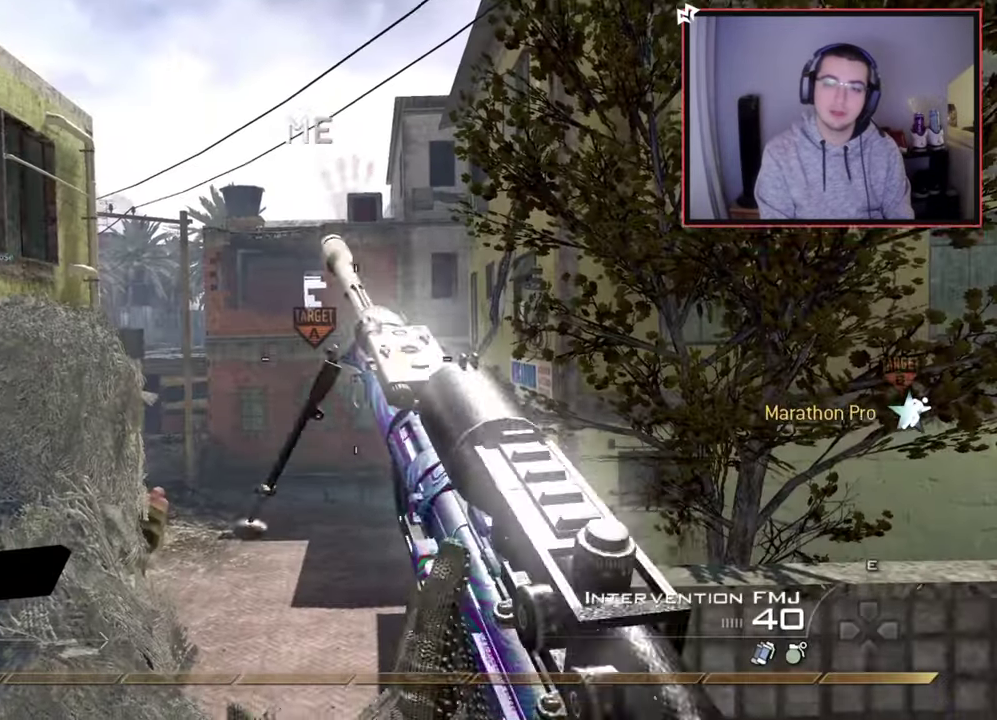
Gameplay with a controller (PlayStation layout); each line is a JSON object with the inputs held at the frame after it (dt_ms = milliseconds from this image to that frame). "events" lists button and stick changes between this image and that frame as [ms after this image, input, new state], when the widget could be followed in between.
{"dt_ms": 301, "buttons": [], "left_stick": "up-left", "right_stick": "center", "events": [[284, "left_stick", "up-left"]]}
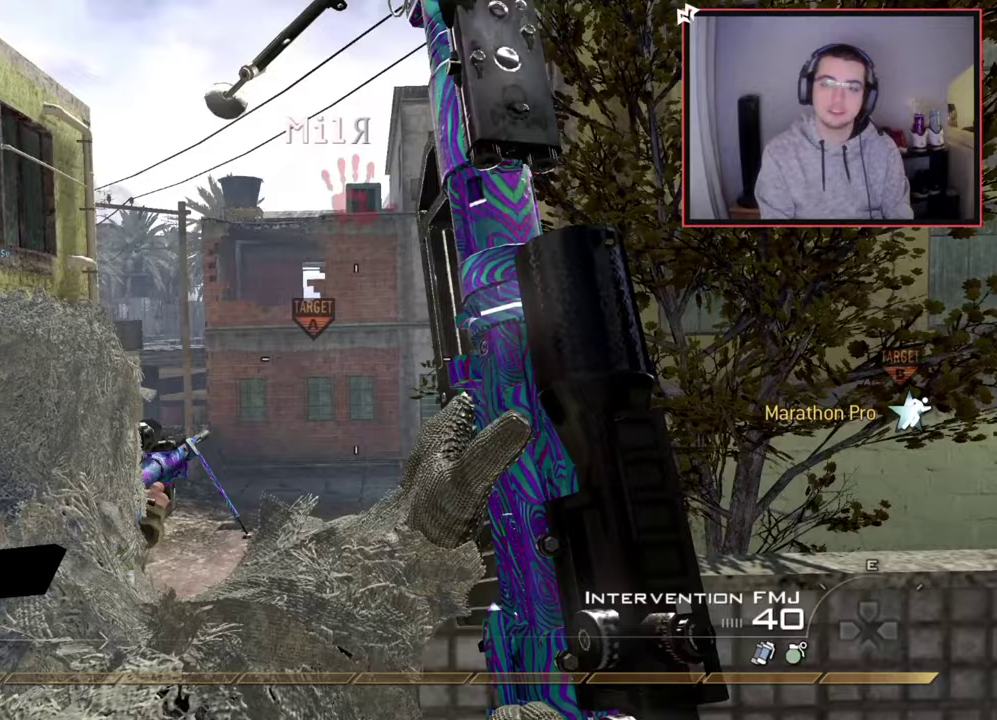
{"dt_ms": 400, "buttons": [], "left_stick": "up", "right_stick": "center", "events": [[350, "left_stick", "up"]]}
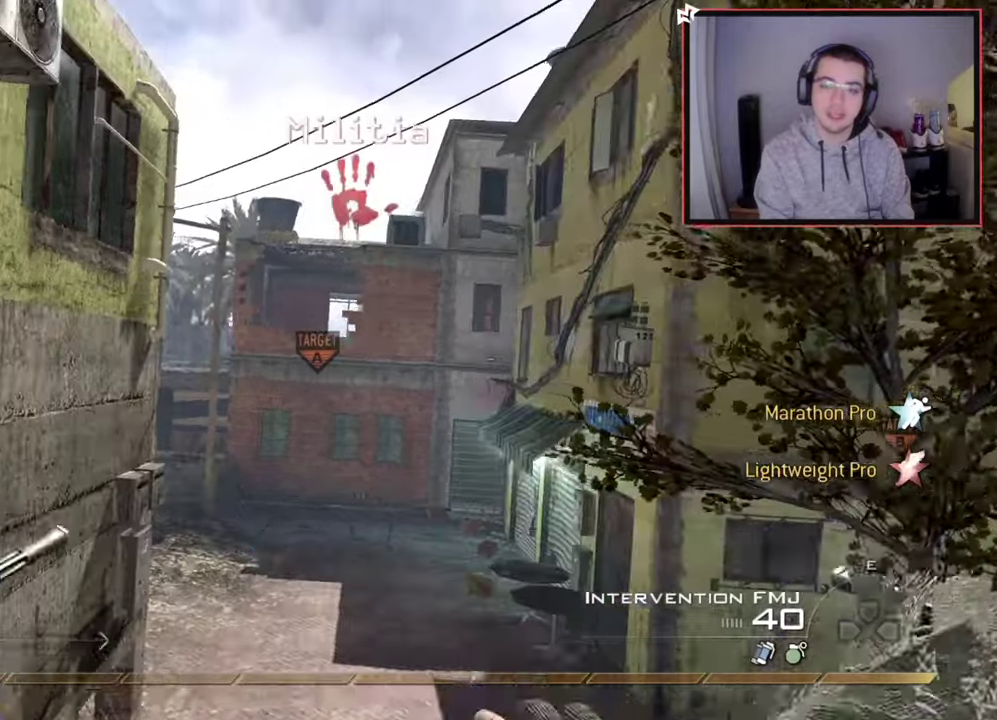
{"dt_ms": 701, "buttons": ["TRIANGLE"], "left_stick": "up", "right_stick": "center", "events": [[33, "L3", "down"], [234, "L3", "up"], [250, "CROSS", "down"], [350, "L2", "down"], [384, "CROSS", "up"], [517, "right_stick", "right"], [584, "right_stick", "center"], [651, "L2", "up"], [667, "TRIANGLE", "down"]]}
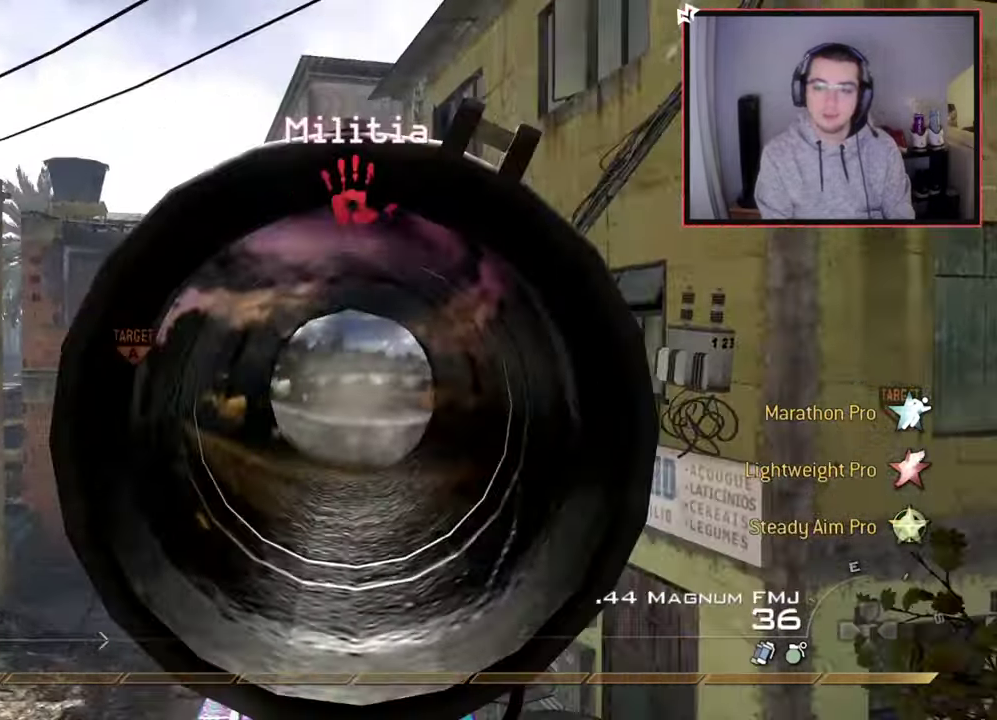
{"dt_ms": 400, "buttons": ["TRIANGLE"], "left_stick": "up-right", "right_stick": "center", "events": [[50, "L3", "down"], [50, "TRIANGLE", "up"], [300, "L3", "up"], [300, "left_stick", "up-right"], [384, "TRIANGLE", "down"]]}
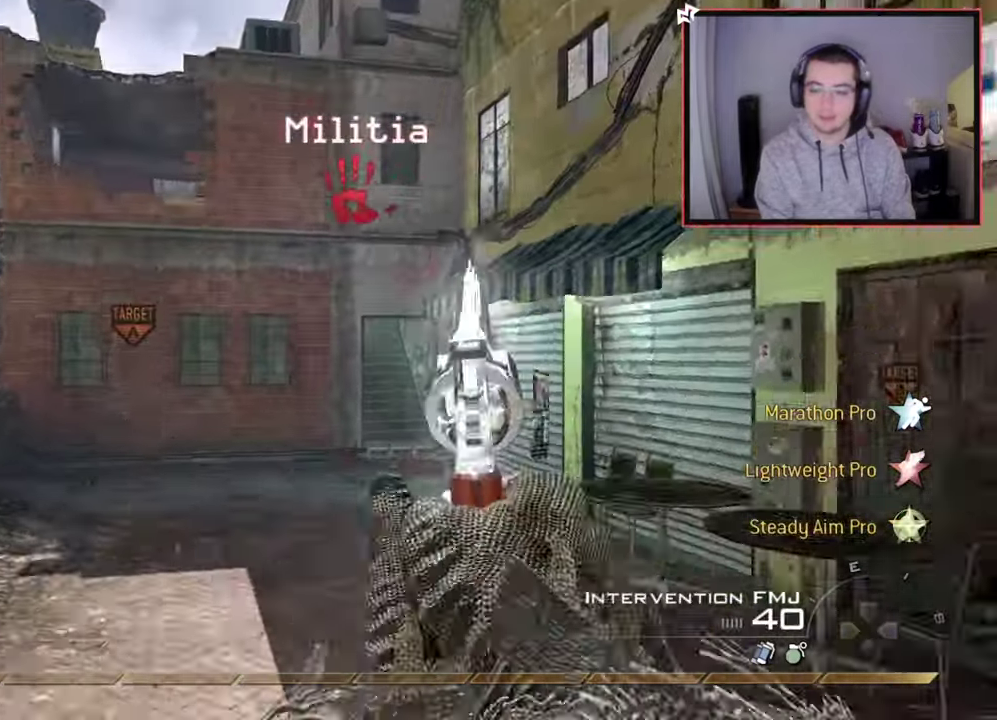
{"dt_ms": 300, "buttons": ["L3"], "left_stick": "up", "right_stick": "center", "events": [[84, "TRIANGLE", "up"], [250, "L3", "down"], [250, "left_stick", "up"]]}
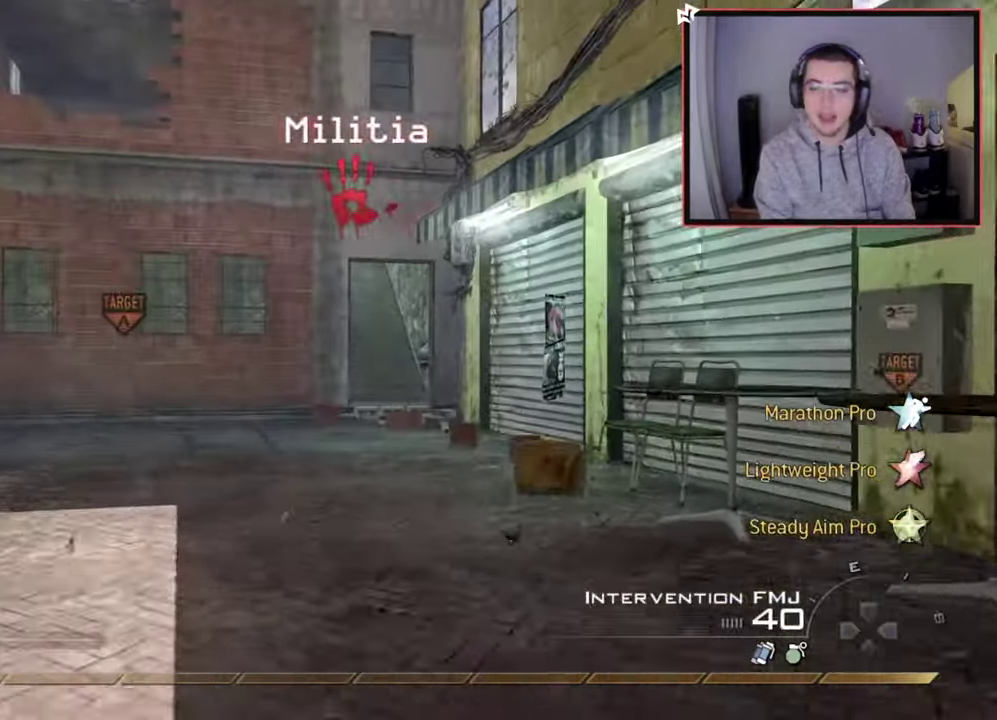
{"dt_ms": 701, "buttons": [], "left_stick": "up", "right_stick": "center", "events": [[184, "L3", "up"], [317, "TRIANGLE", "down"], [368, "TRIANGLE", "up"], [451, "TRIANGLE", "down"], [534, "TRIANGLE", "up"]]}
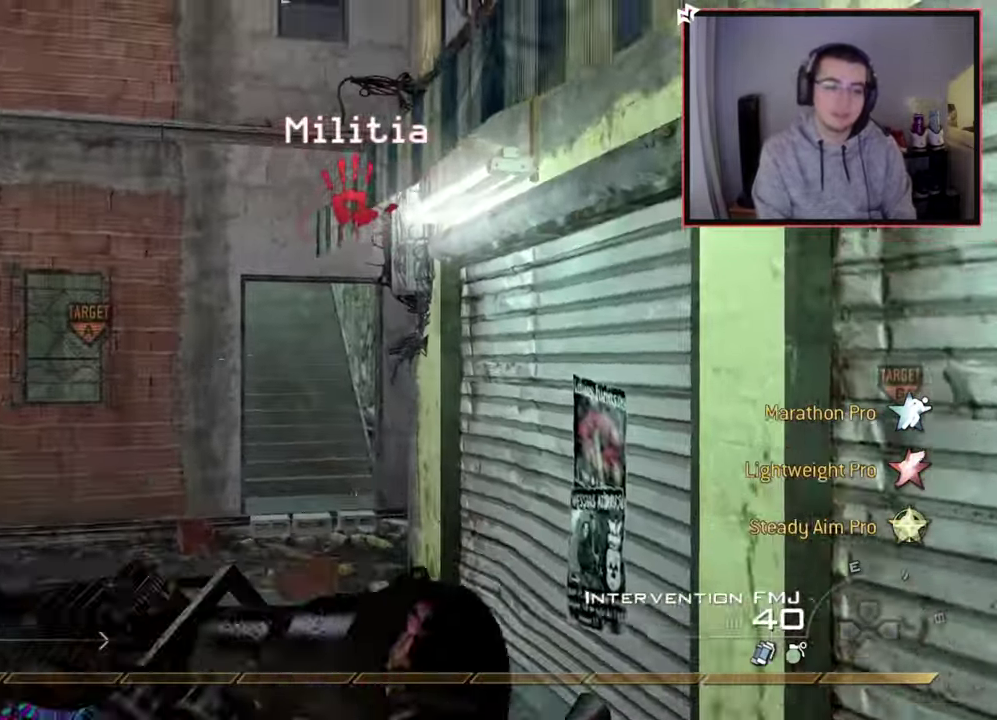
{"dt_ms": 701, "buttons": [], "left_stick": "up", "right_stick": "center", "events": [[84, "TRIANGLE", "down"], [167, "TRIANGLE", "up"], [367, "right_stick", "up"], [484, "right_stick", "center"]]}
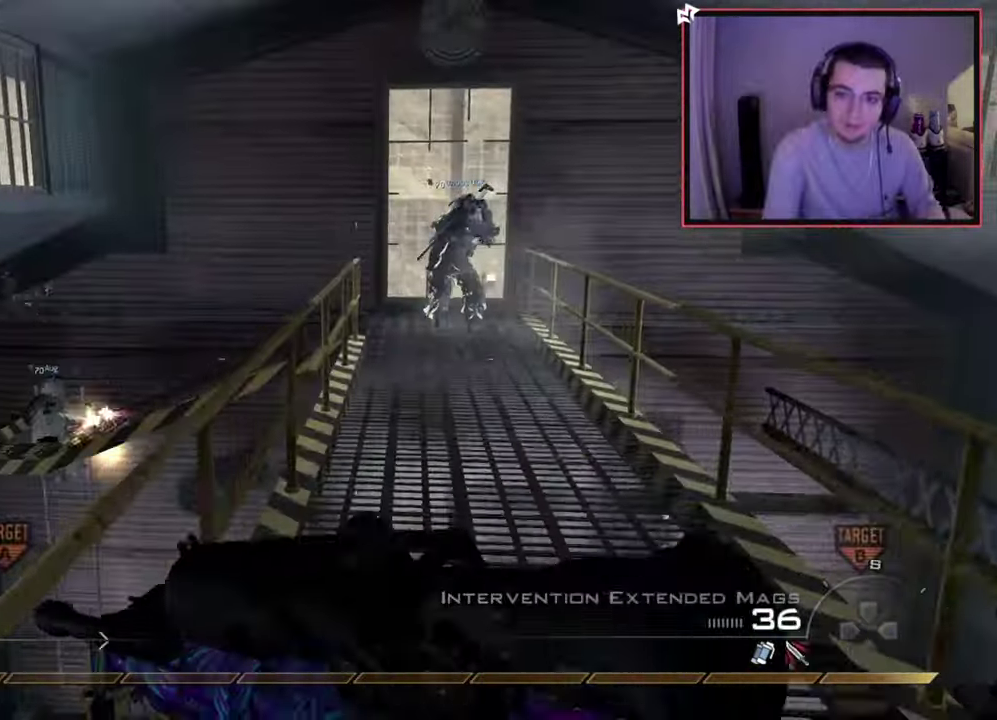
{"dt_ms": 300, "buttons": ["TRIANGLE"], "left_stick": "up", "right_stick": "center", "events": [[300, "TRIANGLE", "down"]]}